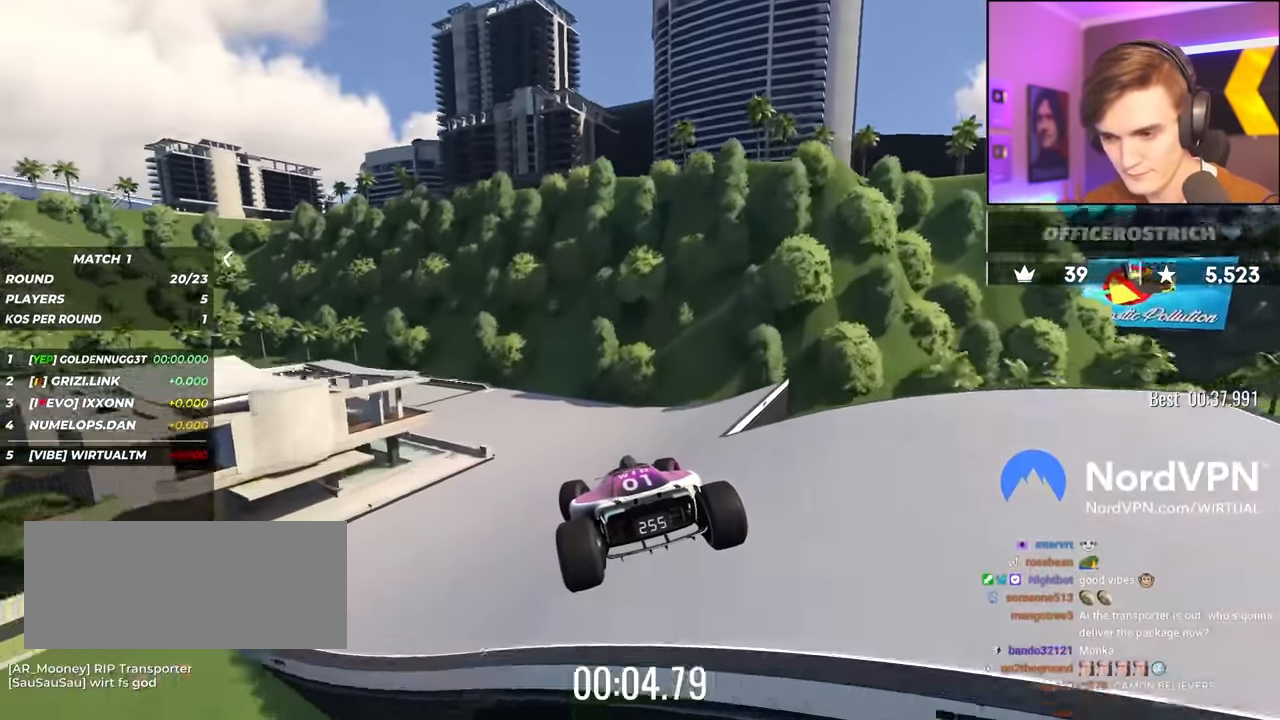
Gameplay with keyboard; each line is a JSON object with the keys held at the frame after it. "events" lists presses ("down") and releases ("up") of "brake", "down", "left", "right" and "up" between this image and that frame as [ms after this image, input, new state], when the widget could be followed in between. No other keys are recorded. Mouse input is not recorded. Key names are as the overlay labels them; some are game actions (e.g. jump) rather than physical keys.
{"keys": ["left", "up"], "events": [[67, "right", "up"], [250, "left", "down"]]}
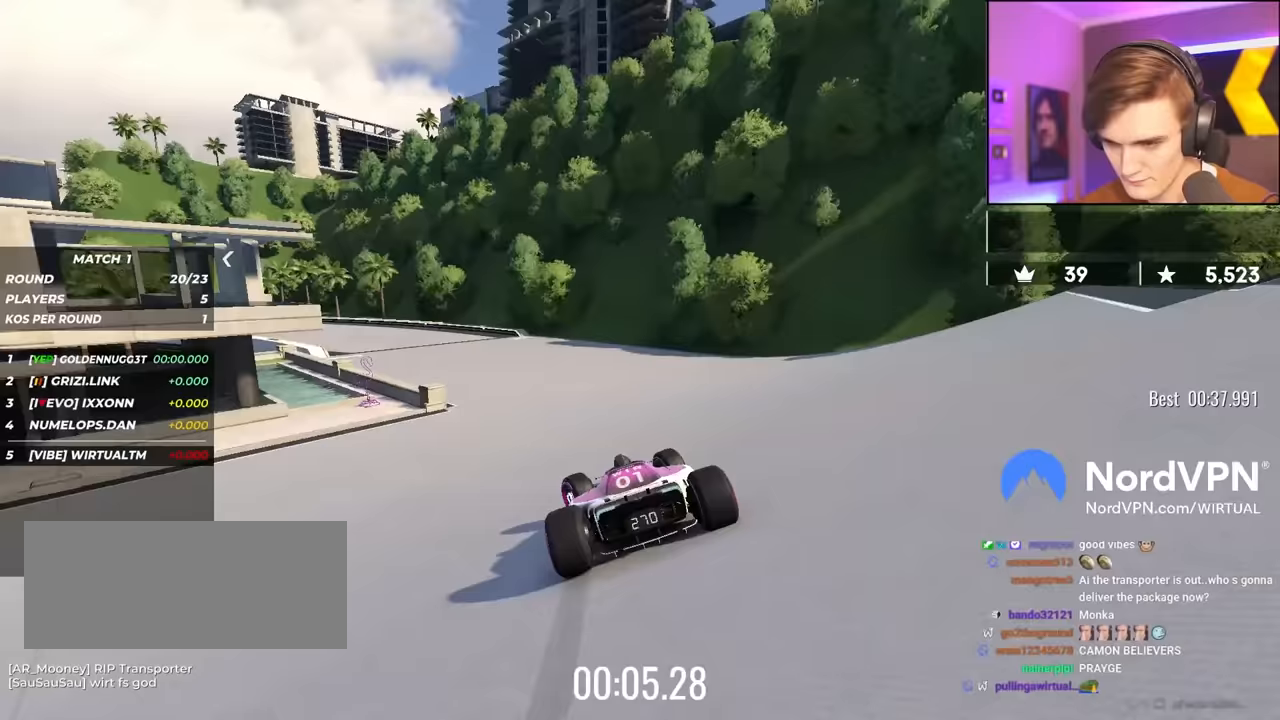
{"keys": ["left", "up"], "events": []}
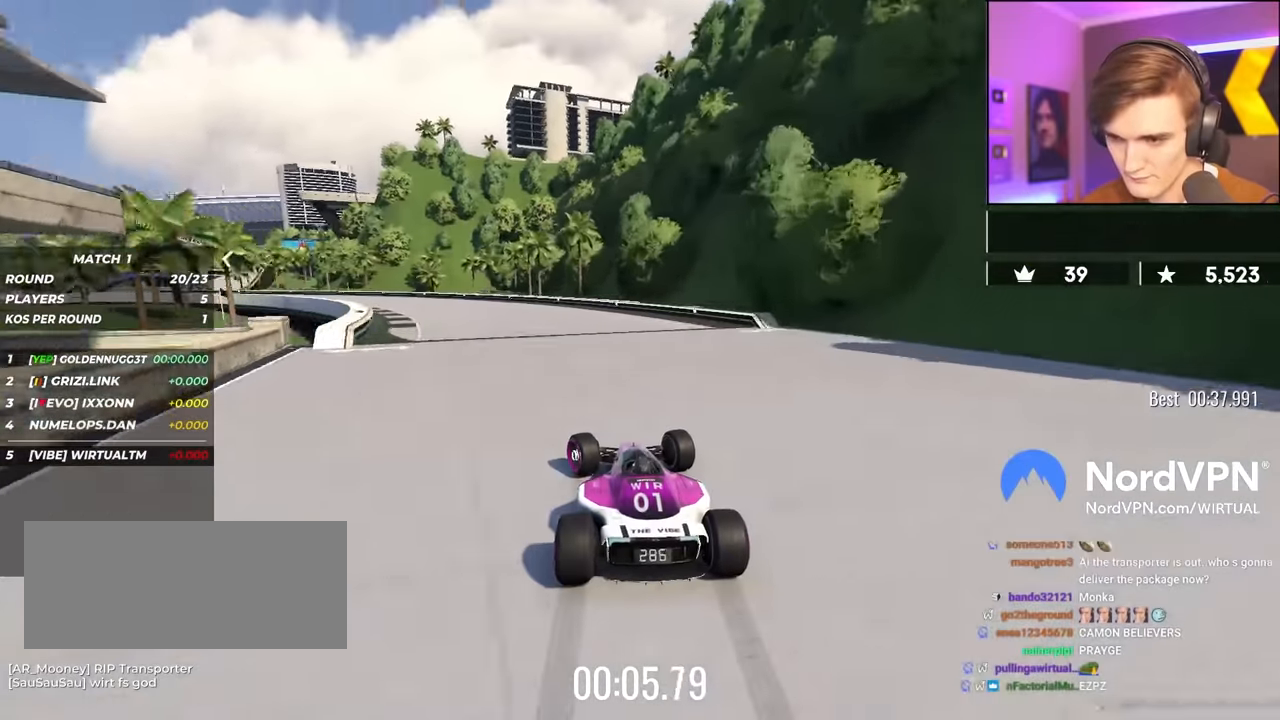
{"keys": ["left", "up"], "events": []}
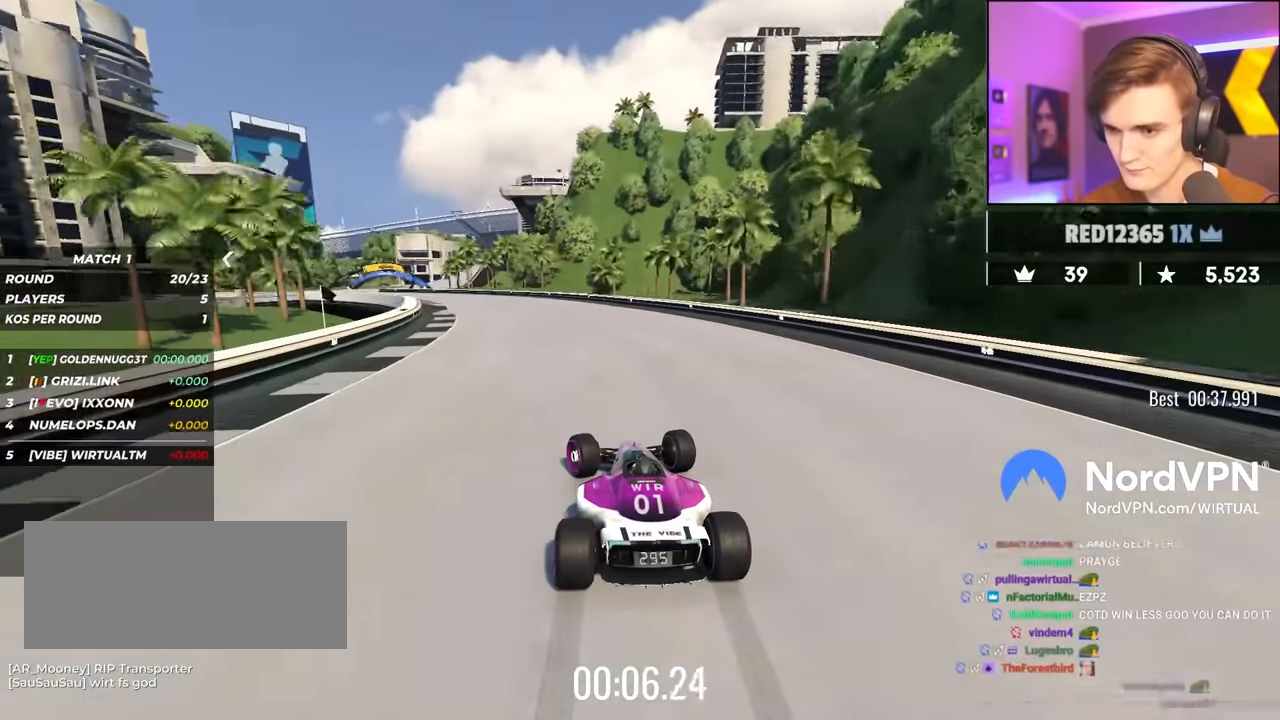
{"keys": ["left", "up"], "events": [[350, "left", "up"], [483, "left", "down"]]}
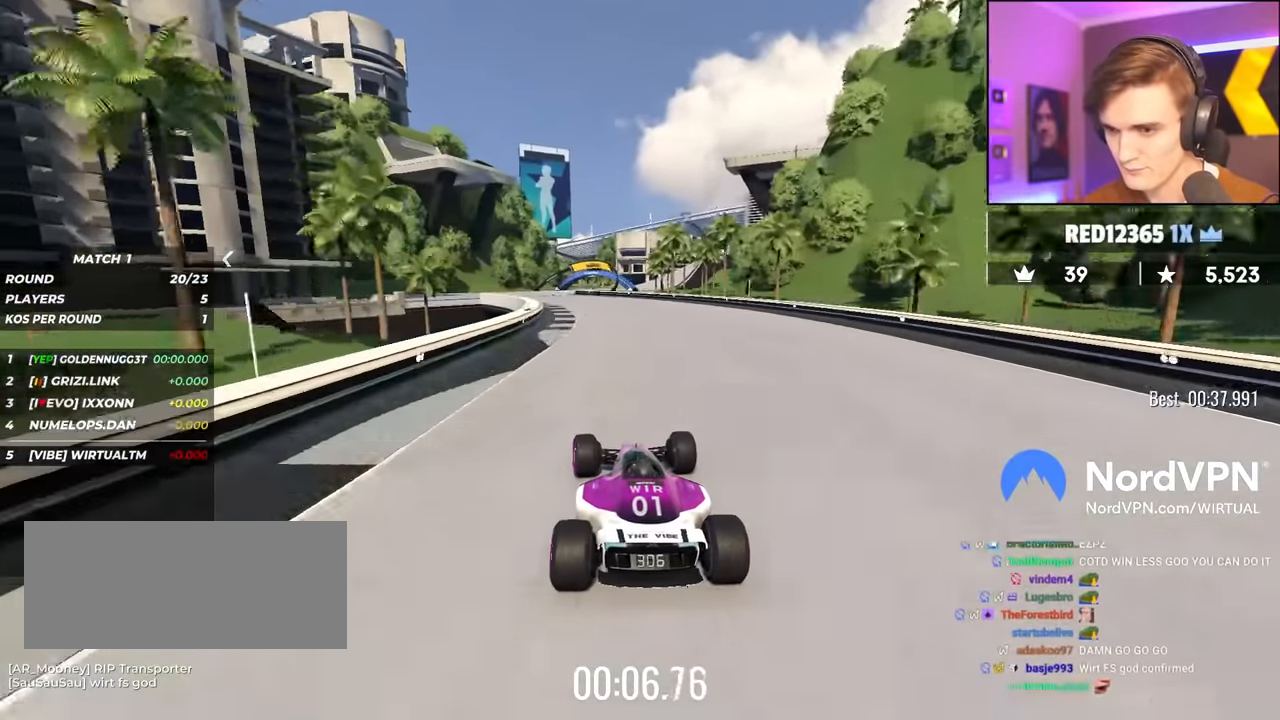
{"keys": ["right", "up"], "events": [[133, "left", "up"], [500, "right", "down"]]}
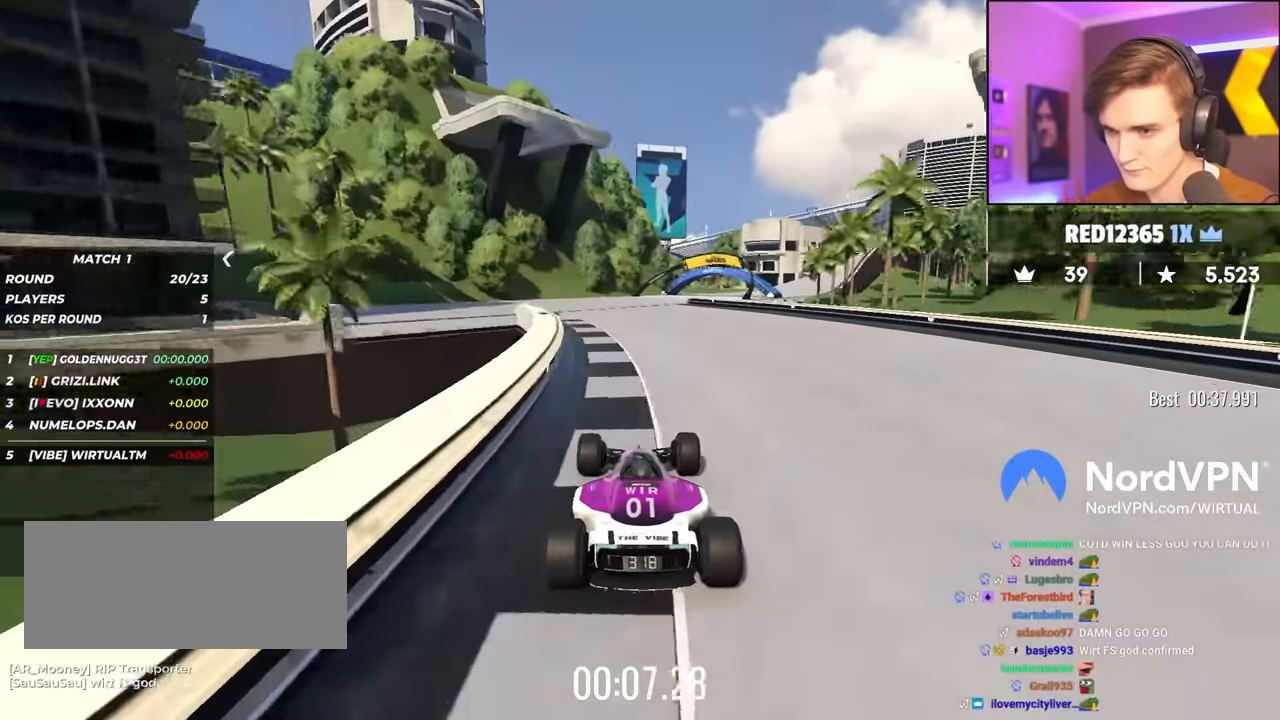
{"keys": ["right", "up"], "events": [[100, "right", "up"], [433, "right", "down"]]}
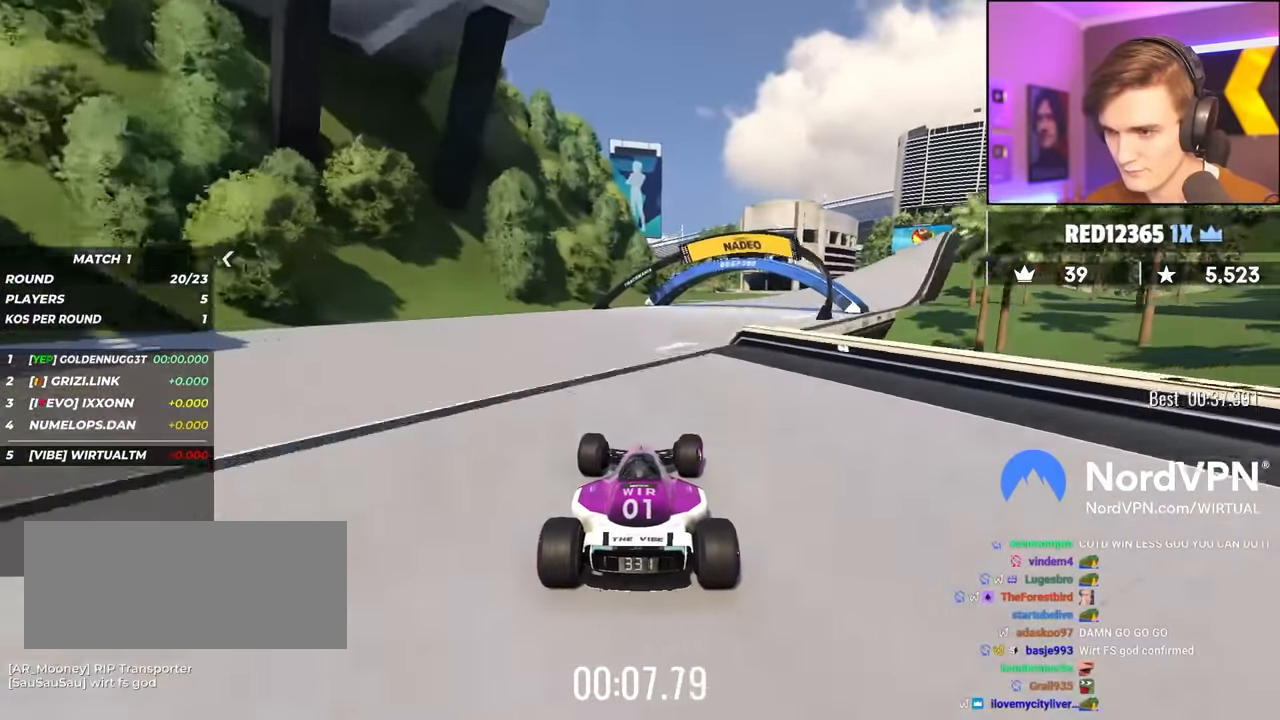
{"keys": ["right", "up"], "events": [[67, "right", "up"], [200, "right", "down"], [400, "right", "up"], [483, "right", "down"]]}
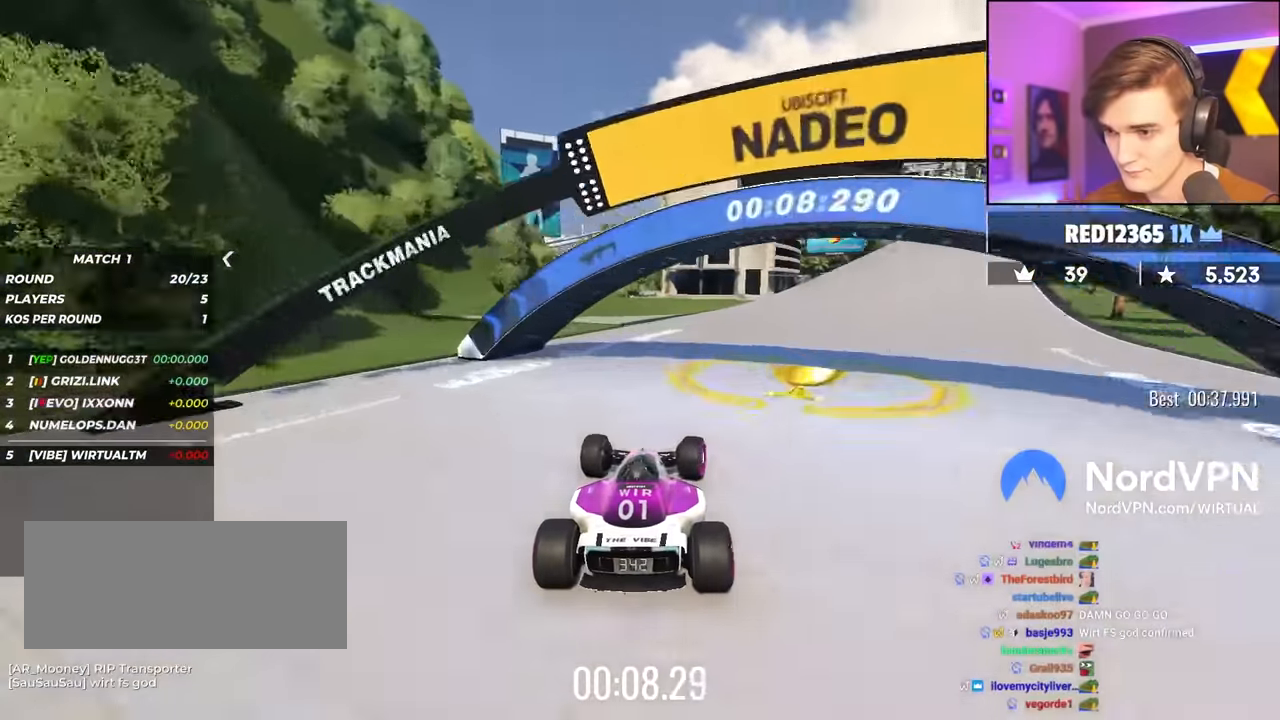
{"keys": ["right", "up"], "events": [[217, "right", "up"], [267, "right", "down"]]}
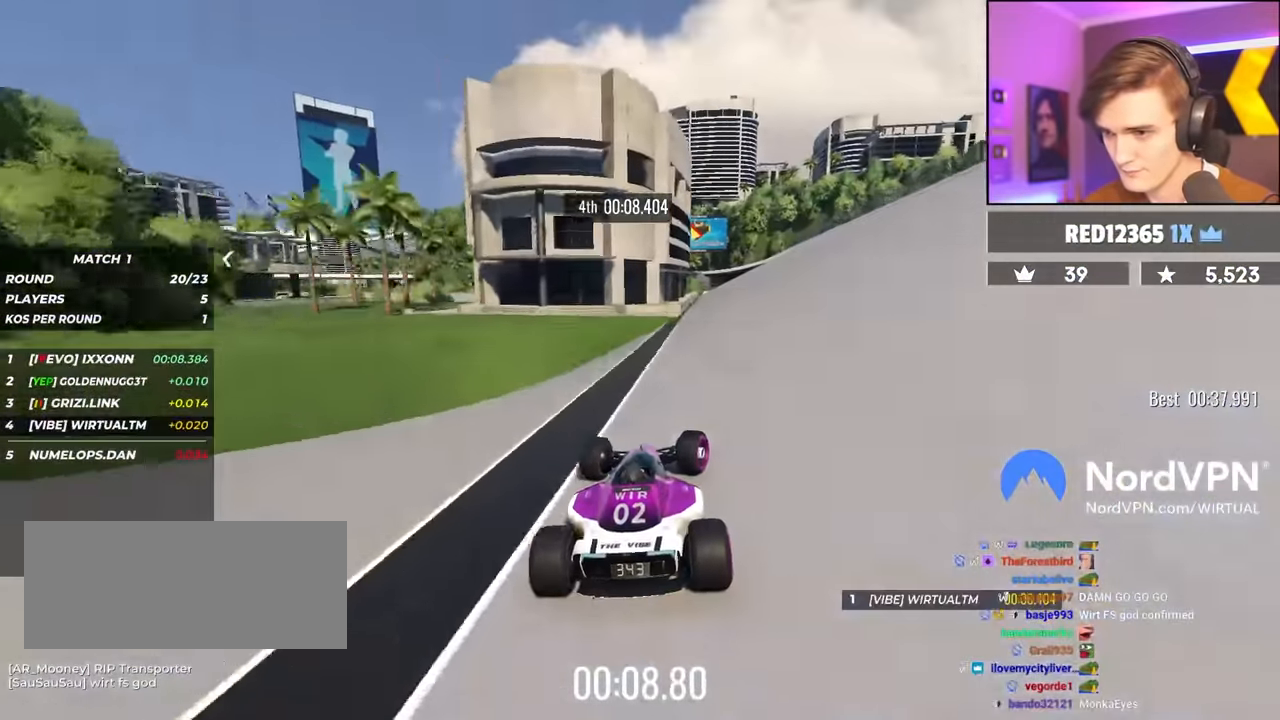
{"keys": ["up"], "events": [[433, "right", "up"]]}
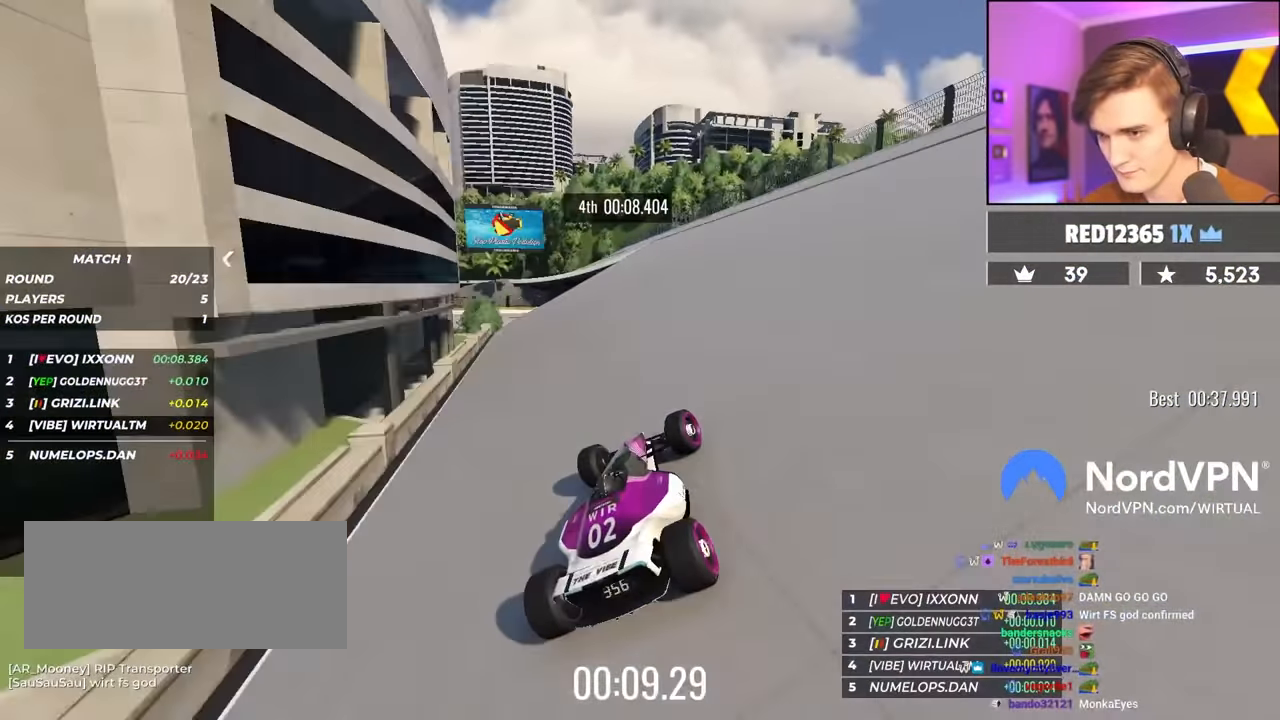
{"keys": ["left", "up"], "events": [[250, "left", "down"], [350, "left", "up"], [450, "left", "down"]]}
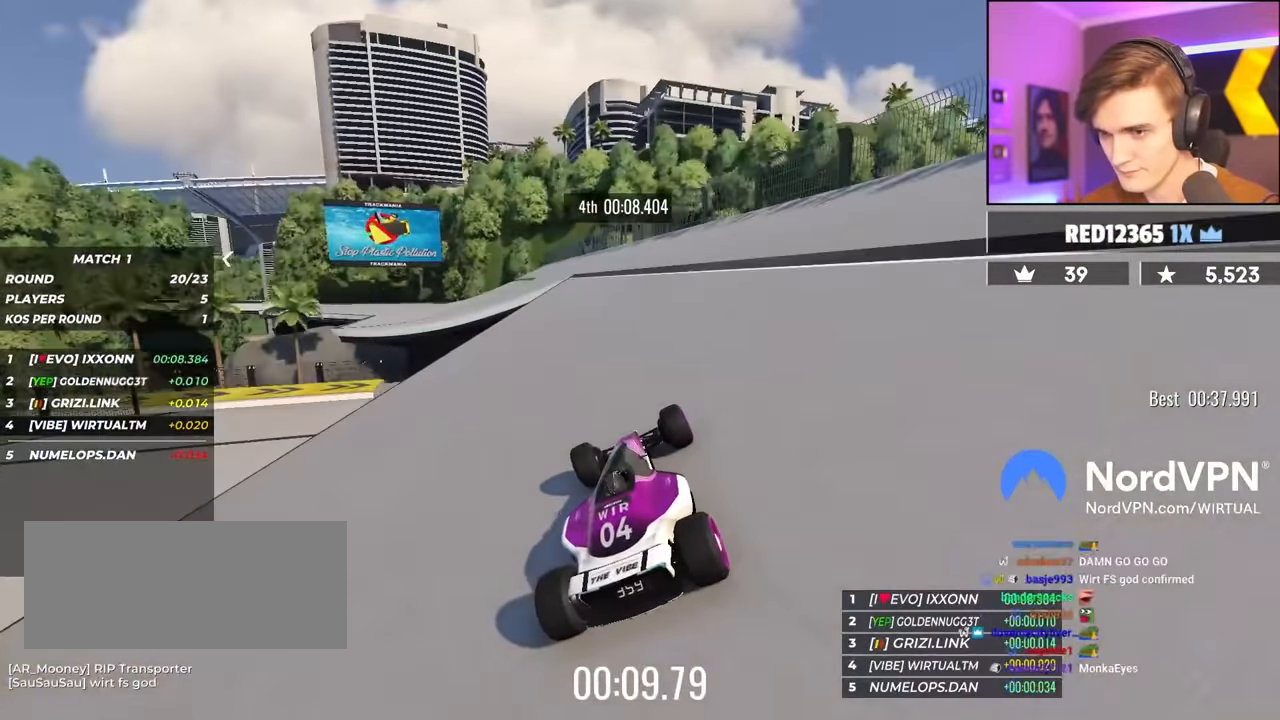
{"keys": ["left", "up"], "events": []}
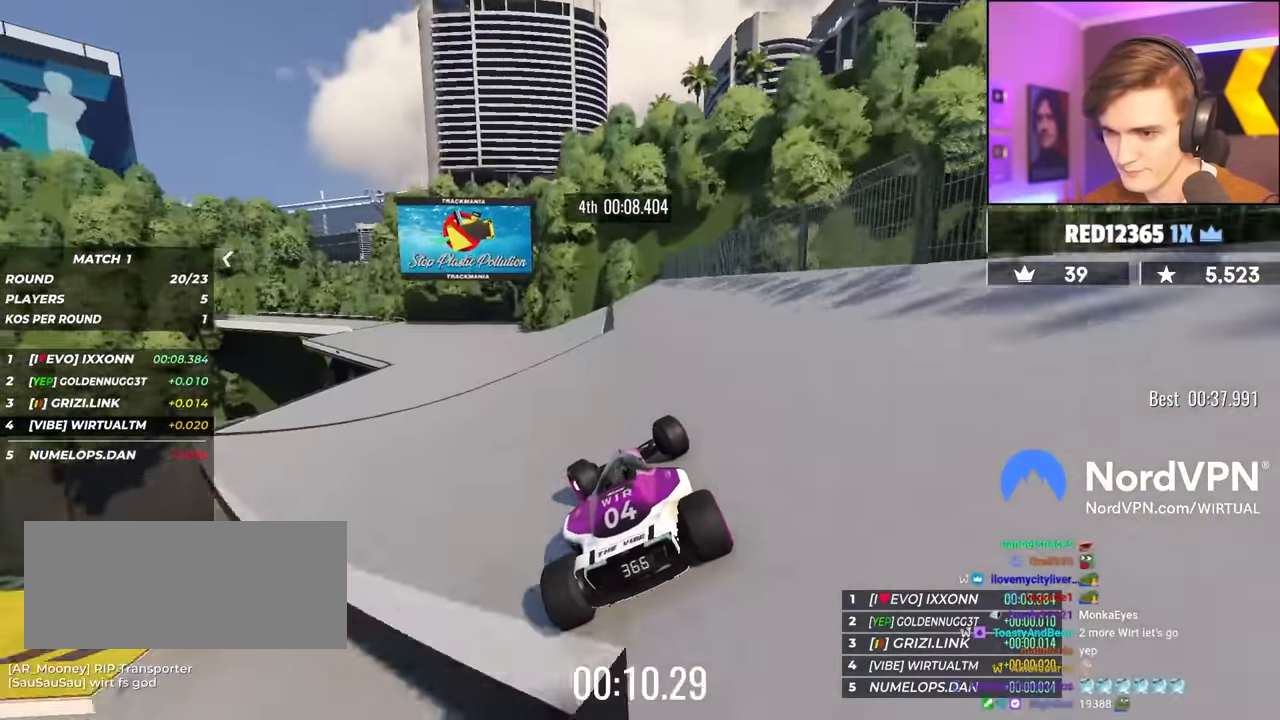
{"keys": ["left", "up"], "events": []}
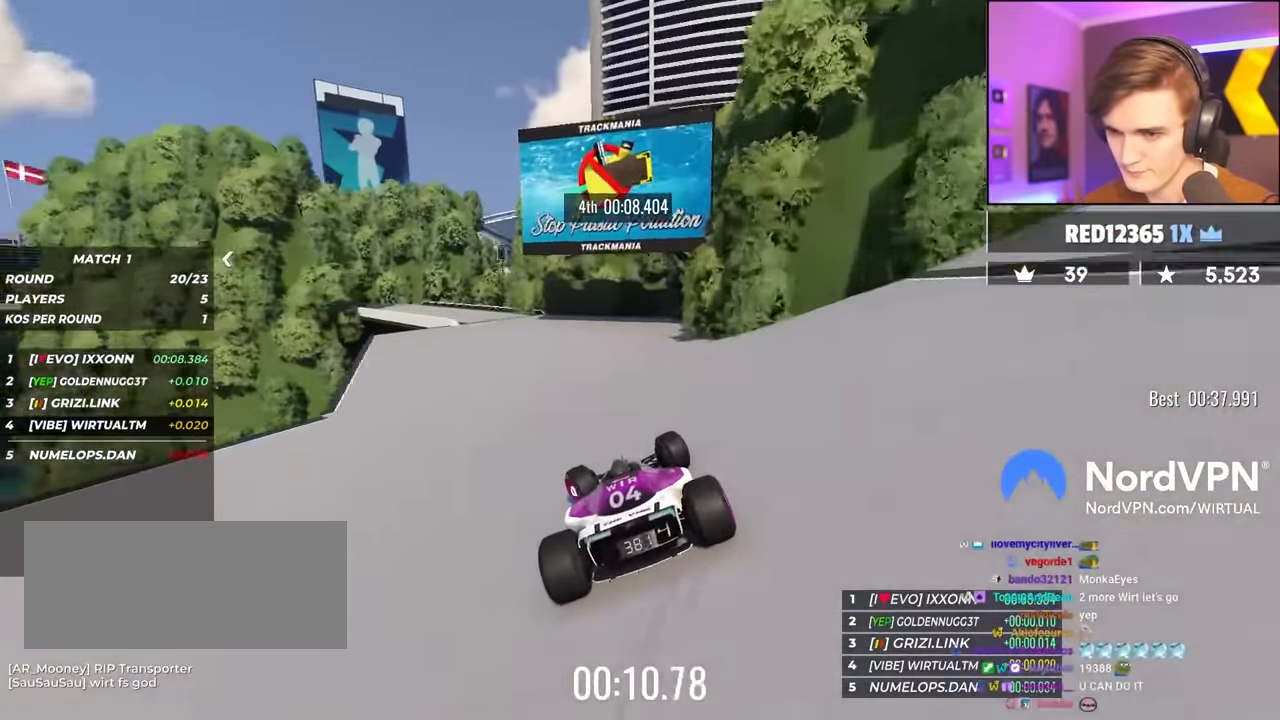
{"keys": ["up"], "events": [[217, "left", "up"], [300, "left", "down"], [483, "left", "up"]]}
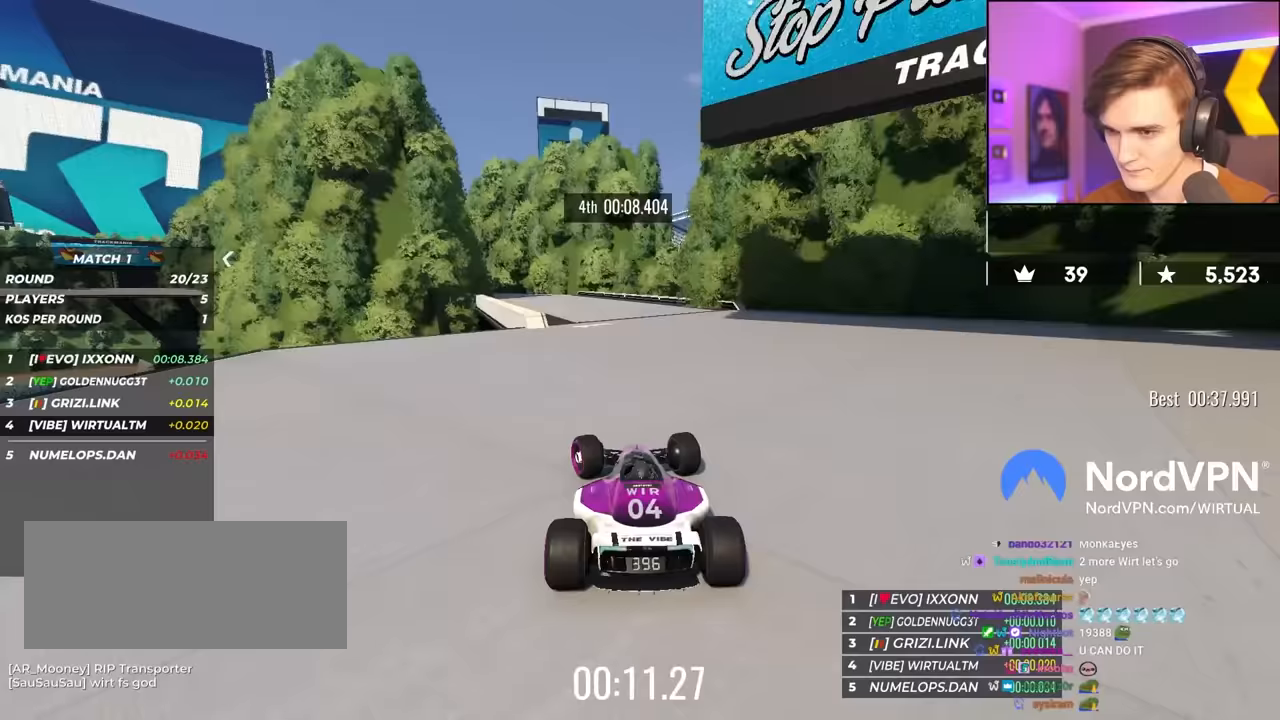
{"keys": ["left", "up"], "events": [[33, "left", "down"], [217, "left", "up"], [317, "left", "down"], [450, "left", "up"], [500, "left", "down"]]}
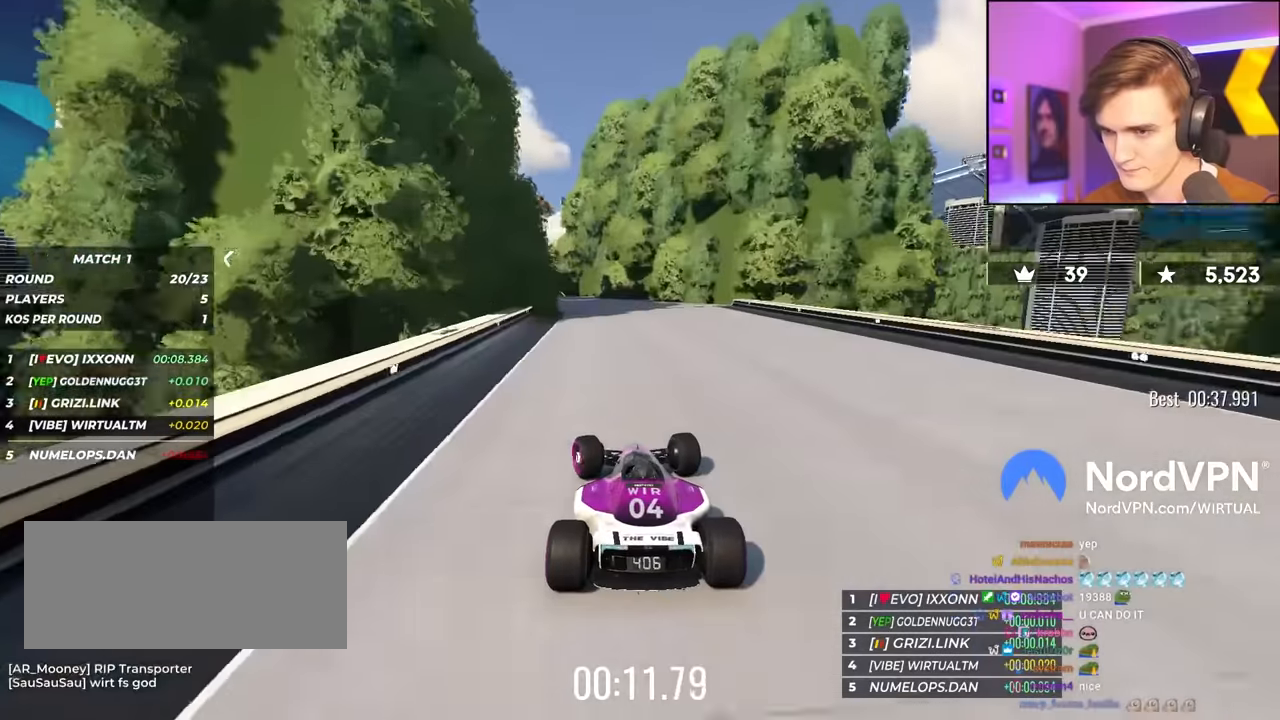
{"keys": ["left", "up"], "events": [[150, "left", "up"], [183, "left", "down"]]}
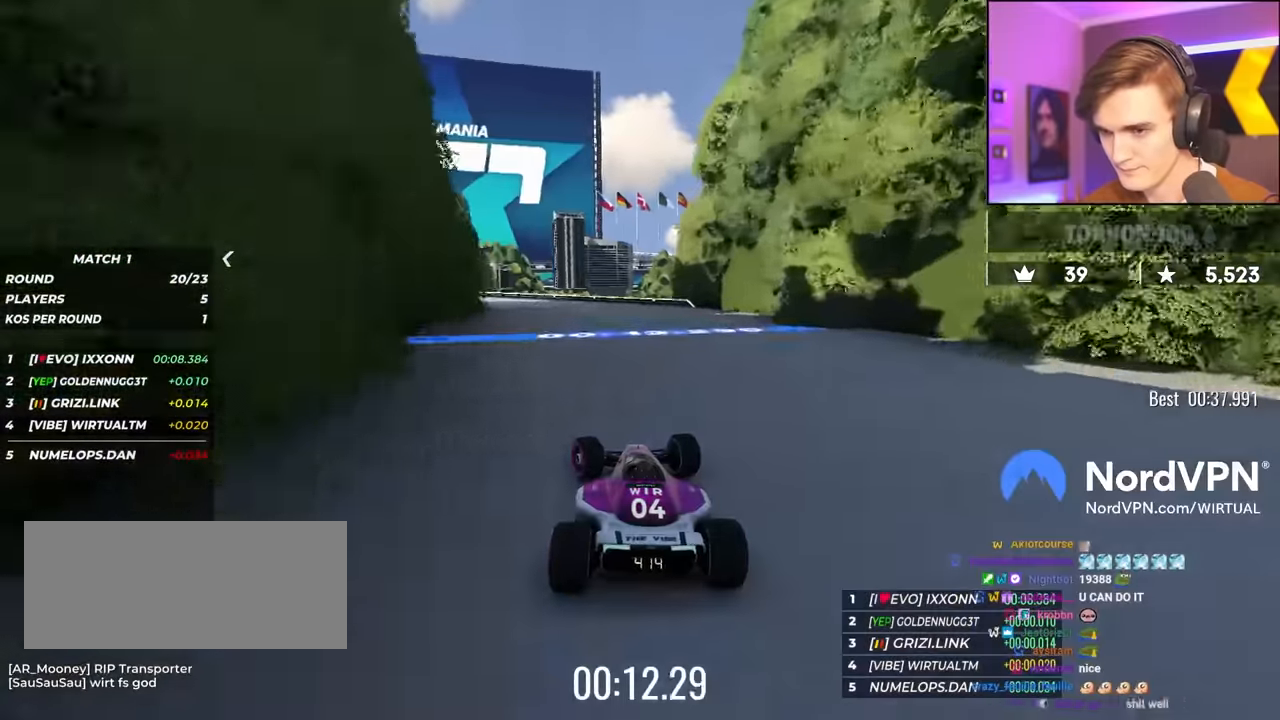
{"keys": ["left", "up"], "events": []}
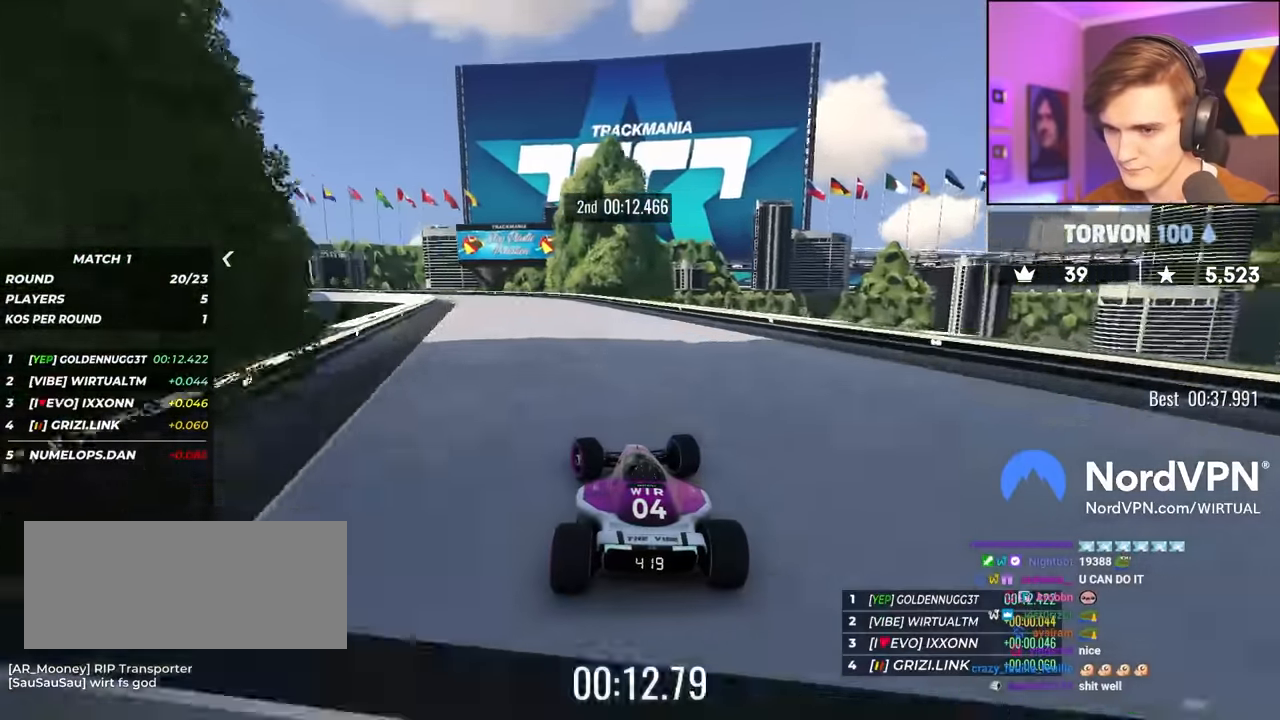
{"keys": ["left", "up"], "events": []}
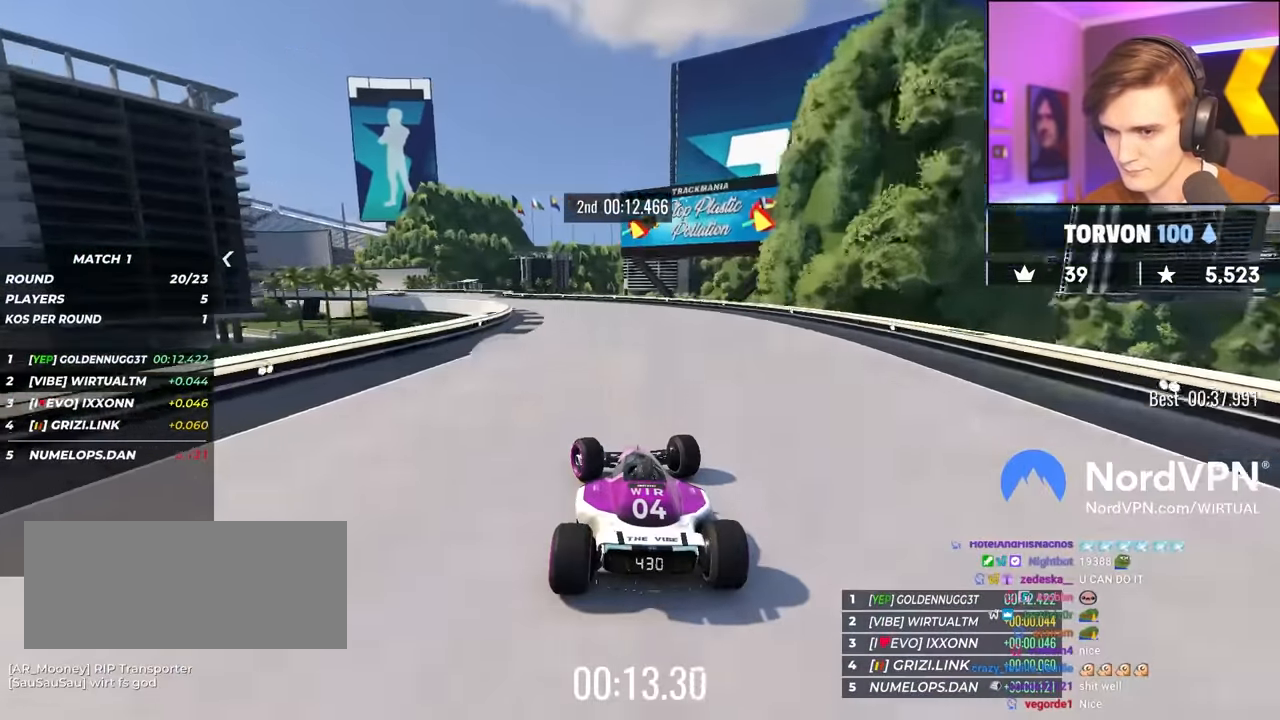
{"keys": ["left", "up"], "events": [[150, "left", "up"], [233, "left", "down"], [433, "left", "up"], [467, "left", "down"]]}
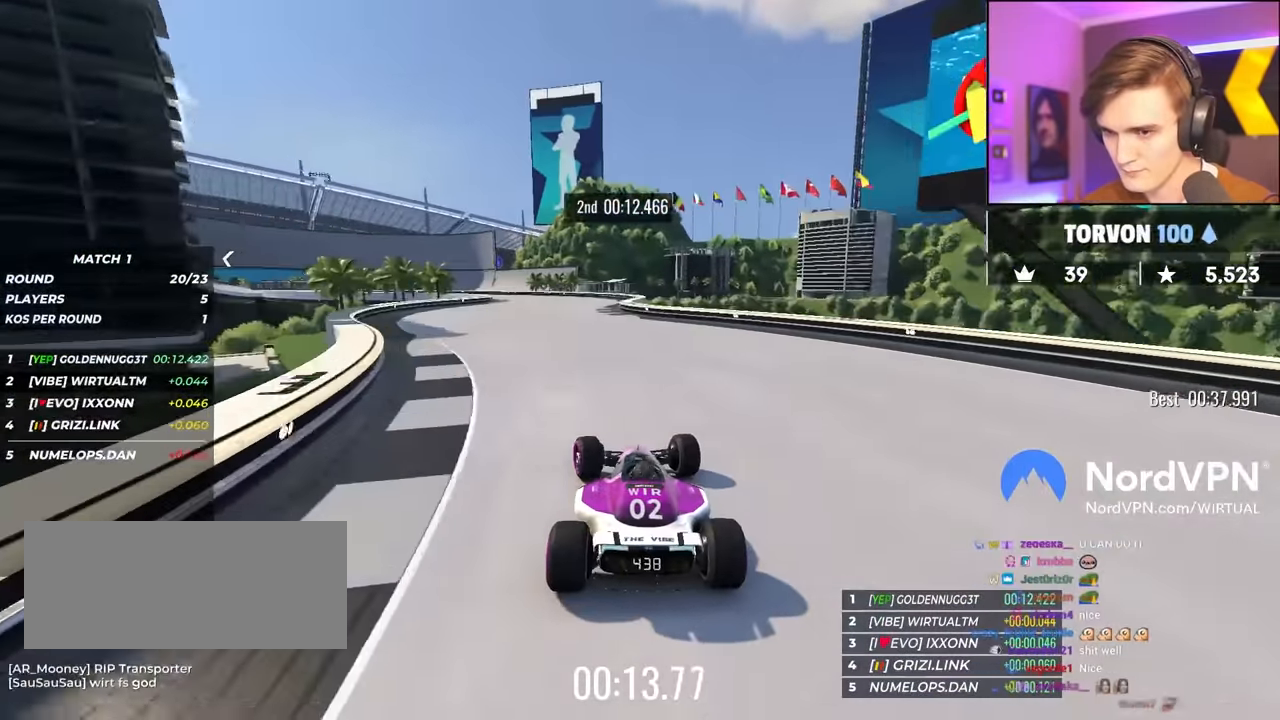
{"keys": ["left", "up"], "events": [[200, "left", "up"], [250, "left", "down"]]}
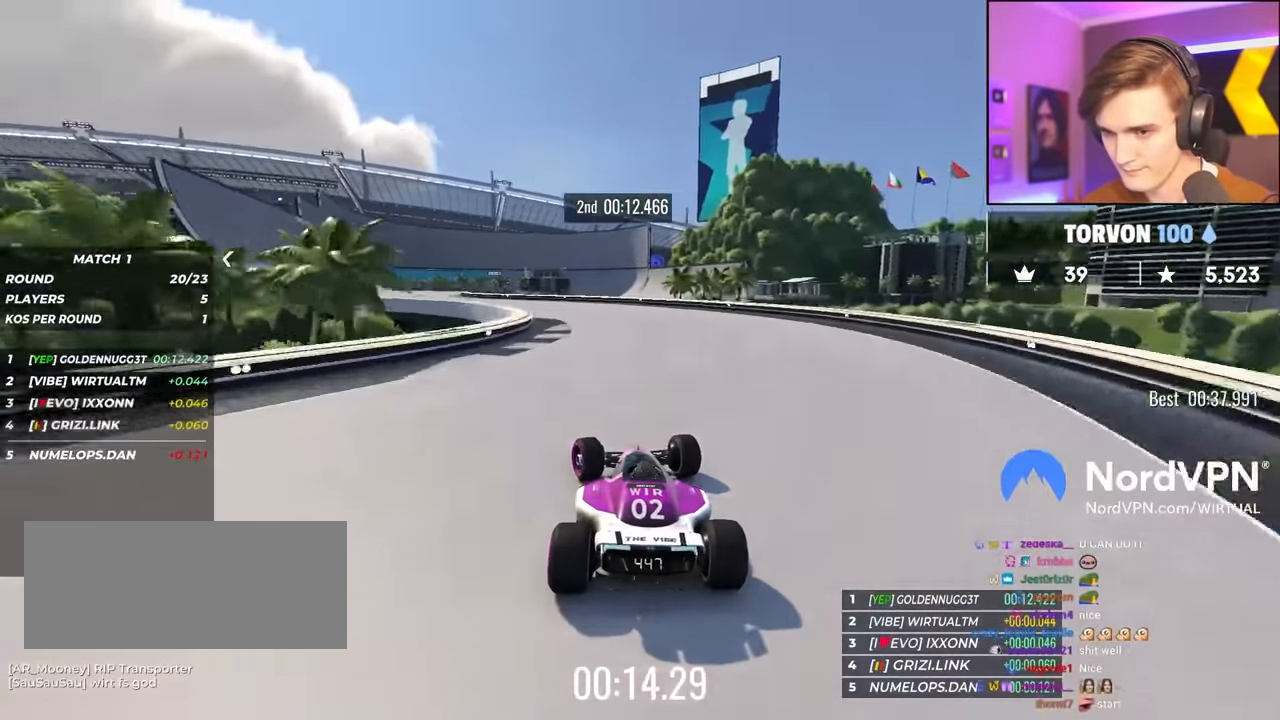
{"keys": ["left", "up"], "events": []}
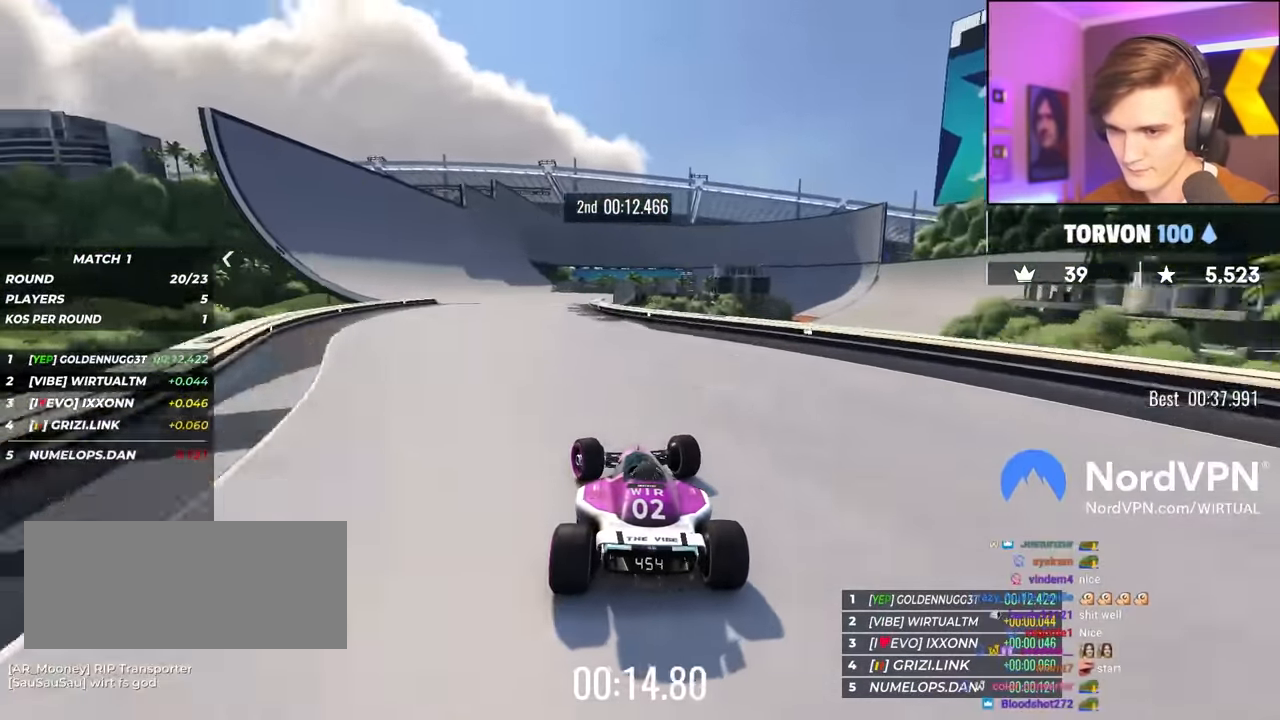
{"keys": ["up"], "events": [[333, "left", "up"]]}
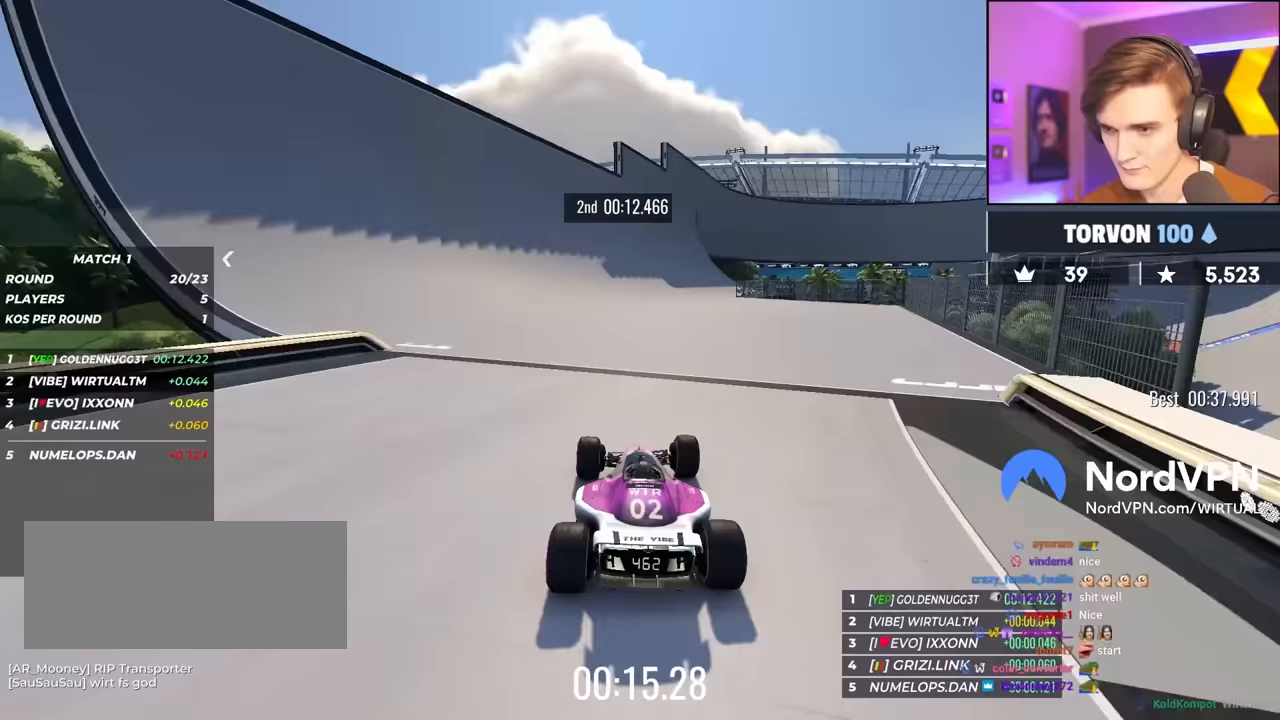
{"keys": ["up"], "events": [[167, "right", "down"], [350, "right", "up"]]}
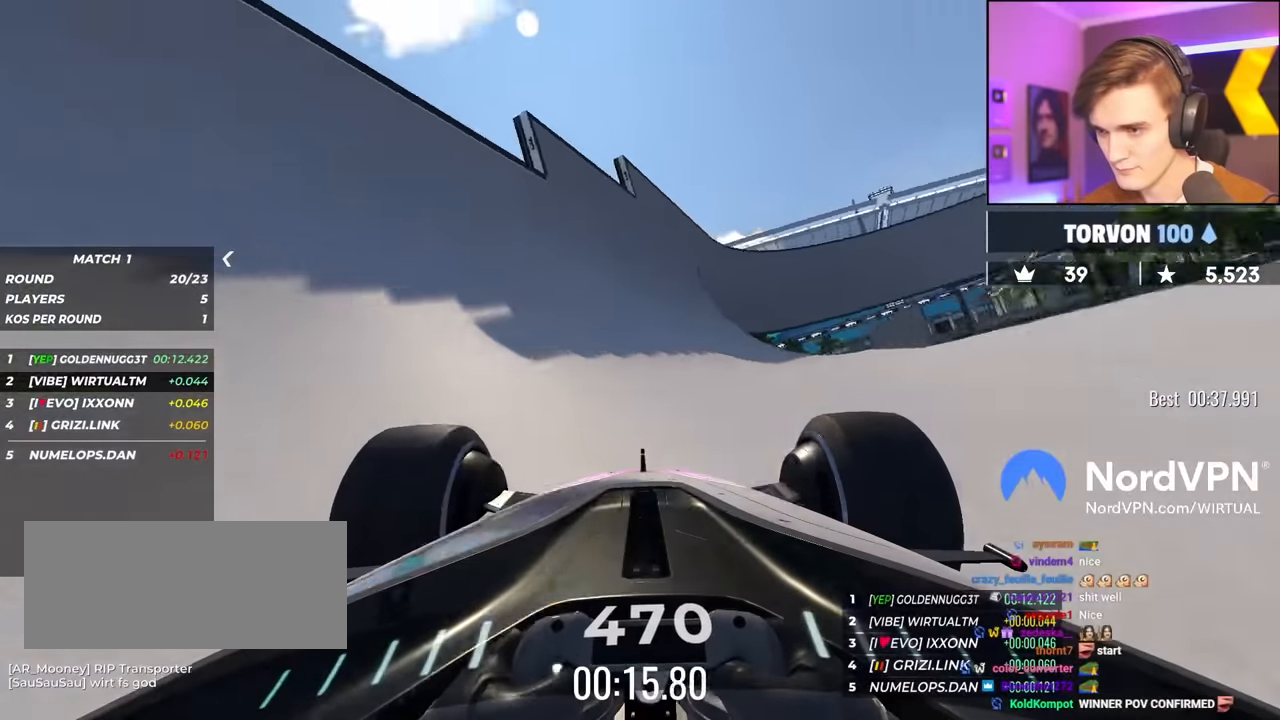
{"keys": ["right", "up"], "events": [[183, "right", "down"], [267, "right", "up"], [500, "right", "down"]]}
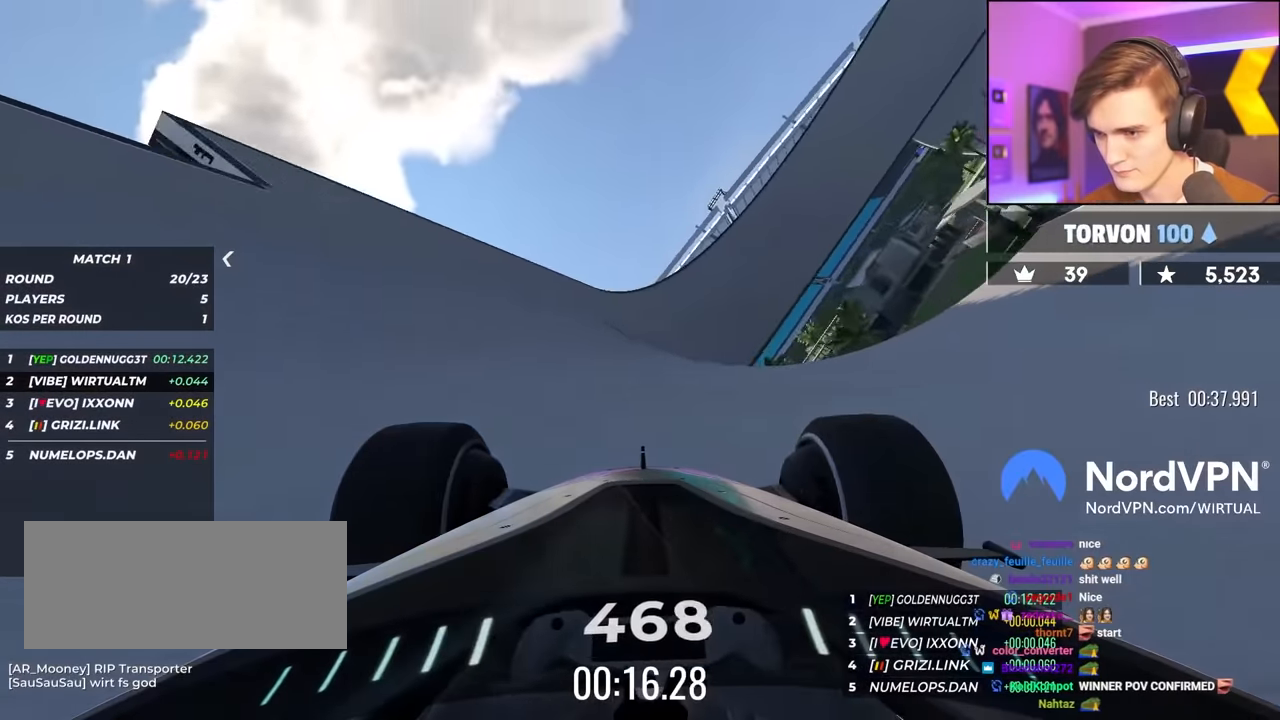
{"keys": ["up"], "events": [[150, "right", "up"], [283, "right", "down"], [383, "right", "up"]]}
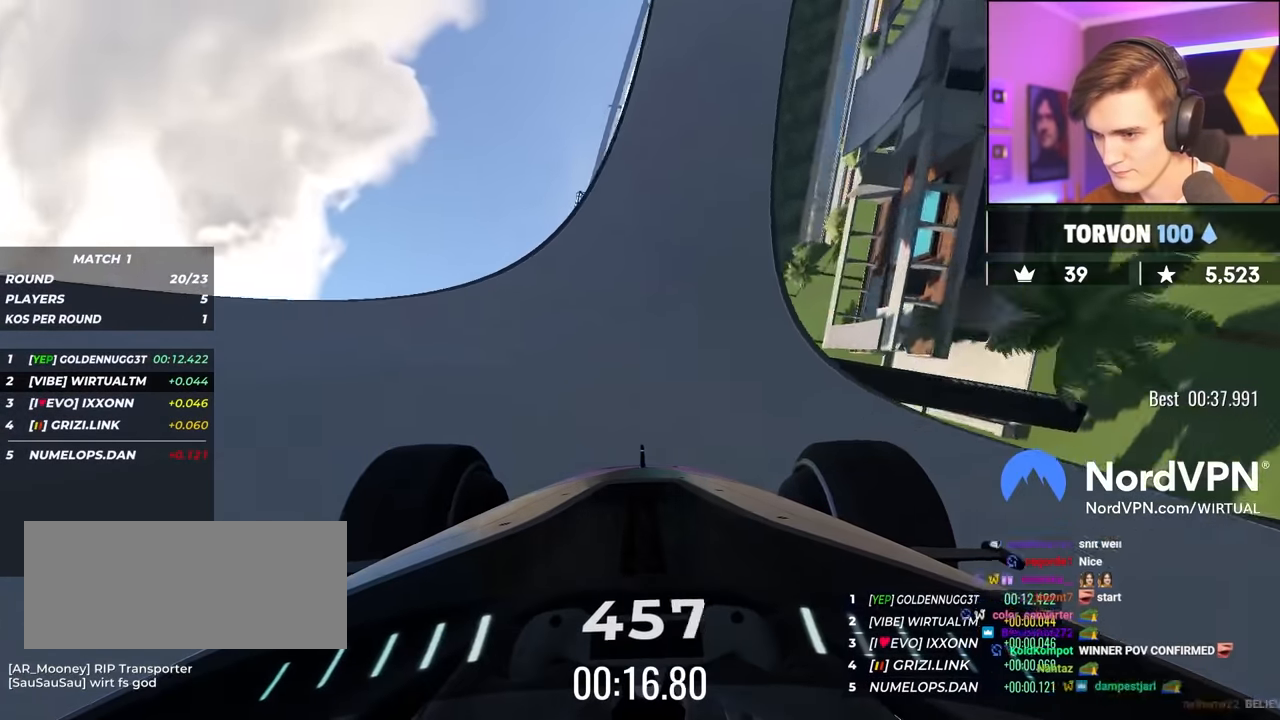
{"keys": ["right", "up"], "events": [[200, "right", "down"], [300, "right", "up"], [400, "right", "down"]]}
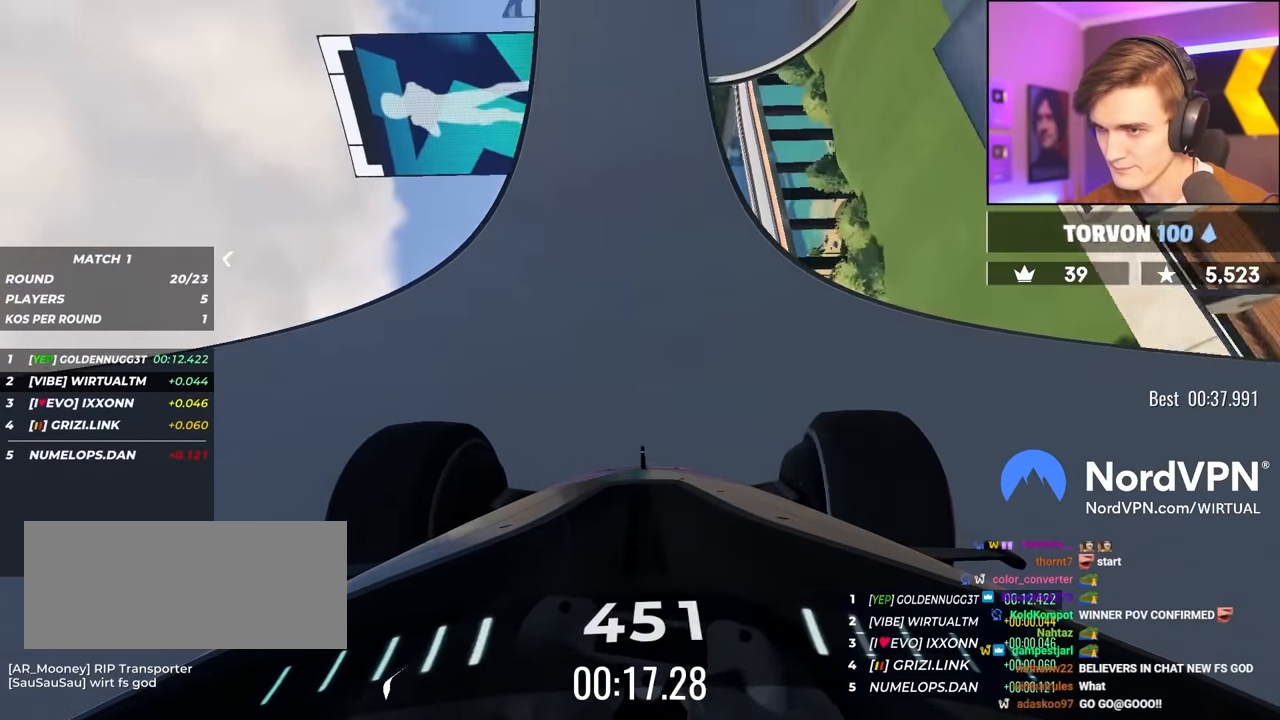
{"keys": ["up"], "events": [[33, "right", "up"], [183, "right", "down"], [267, "right", "up"], [367, "right", "down"], [450, "right", "up"]]}
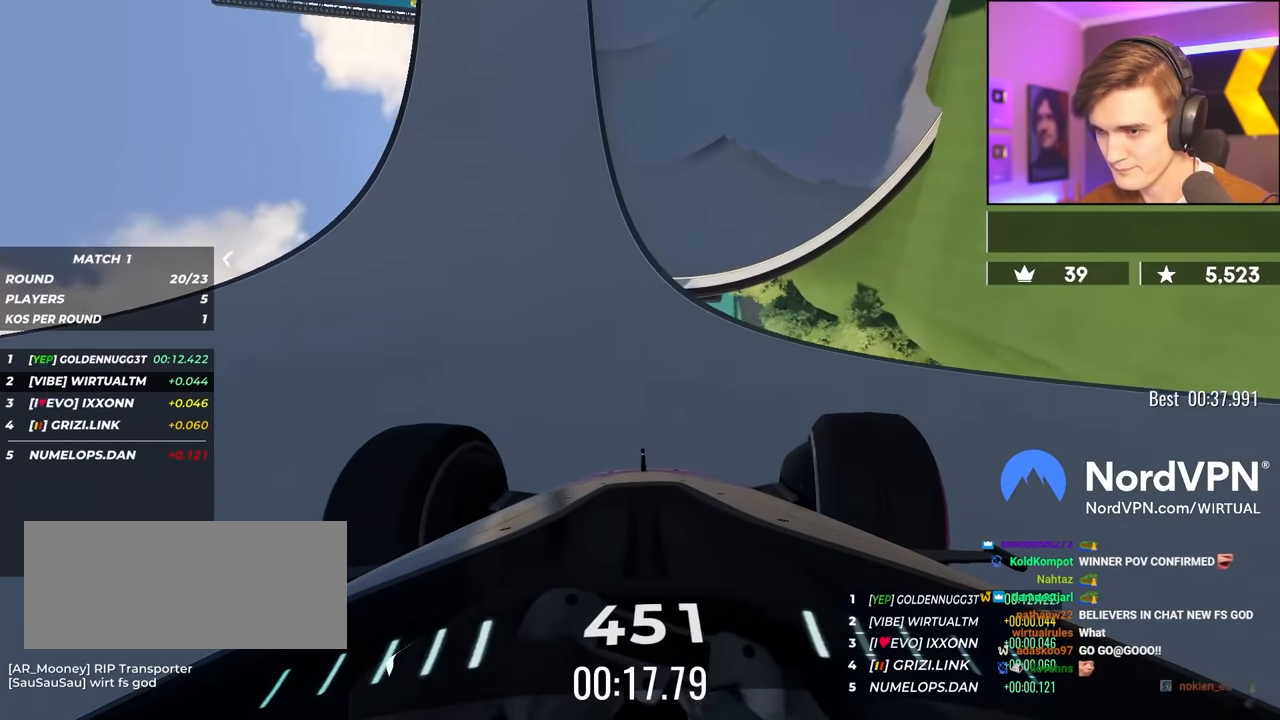
{"keys": ["up"], "events": [[100, "right", "down"], [200, "right", "up"], [283, "right", "down"], [433, "right", "up"]]}
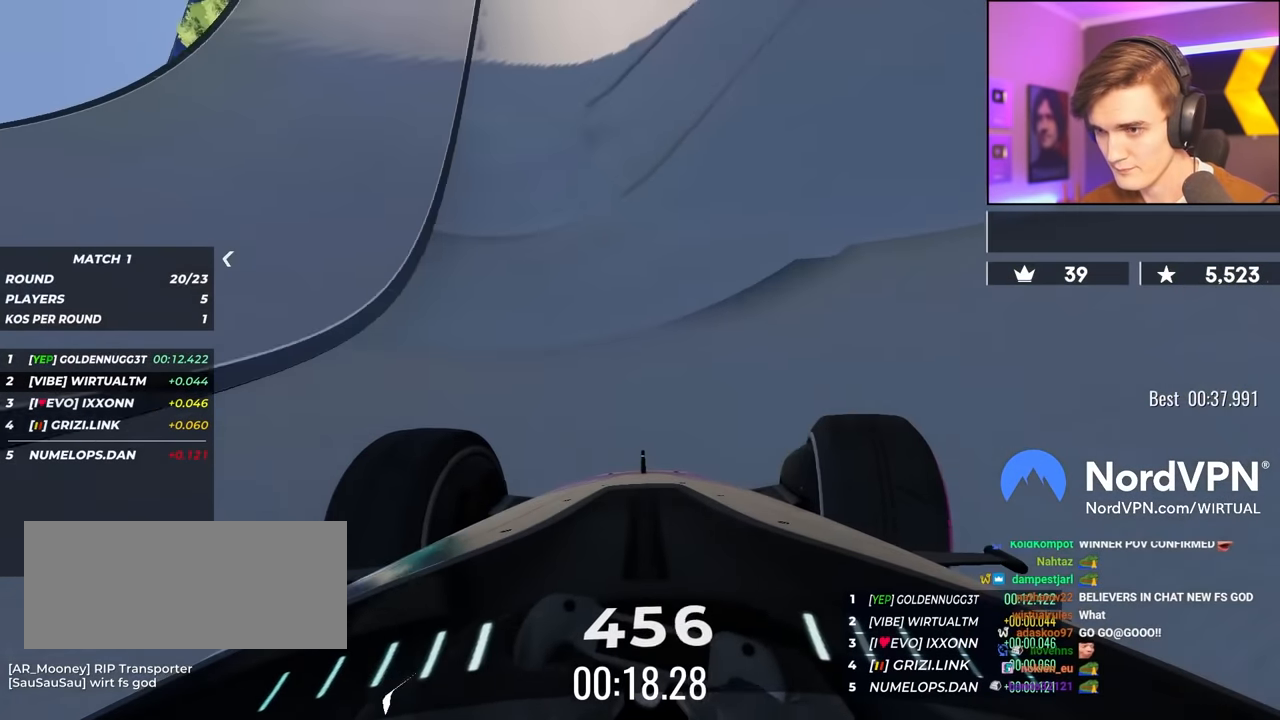
{"keys": ["right", "up"], "events": [[17, "right", "down"], [117, "right", "up"], [167, "right", "down"]]}
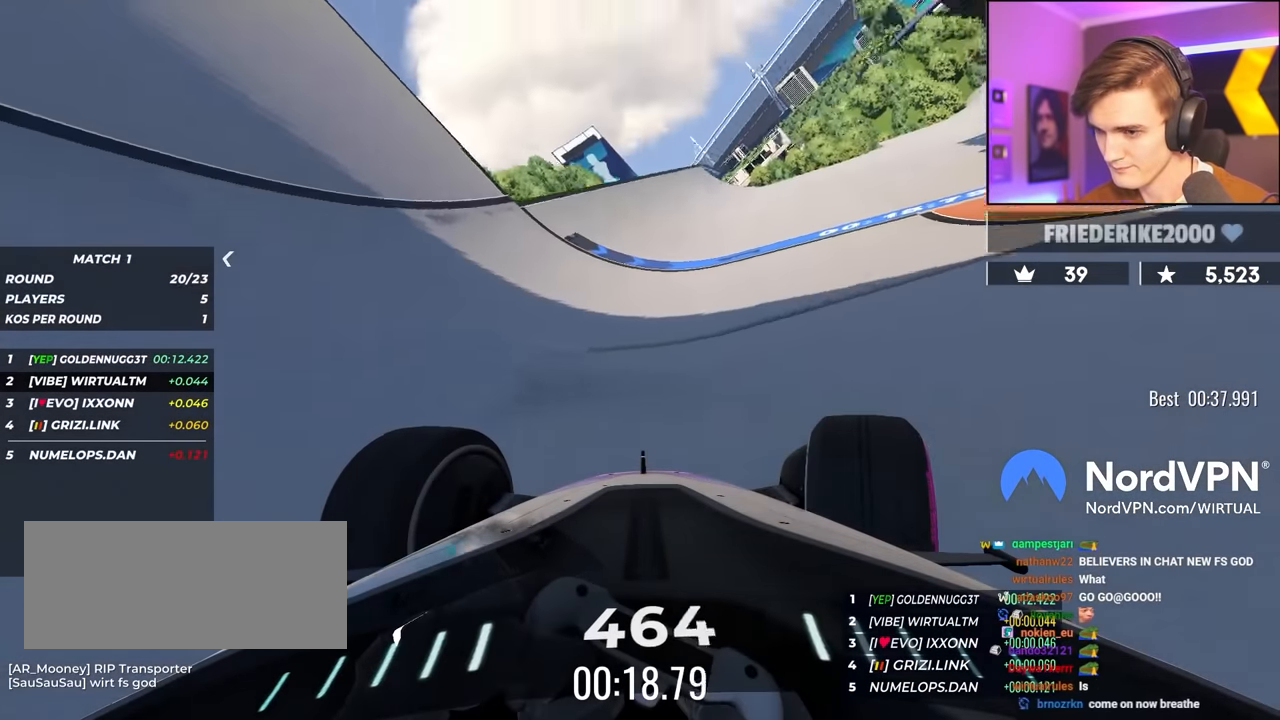
{"keys": ["right", "up"], "events": []}
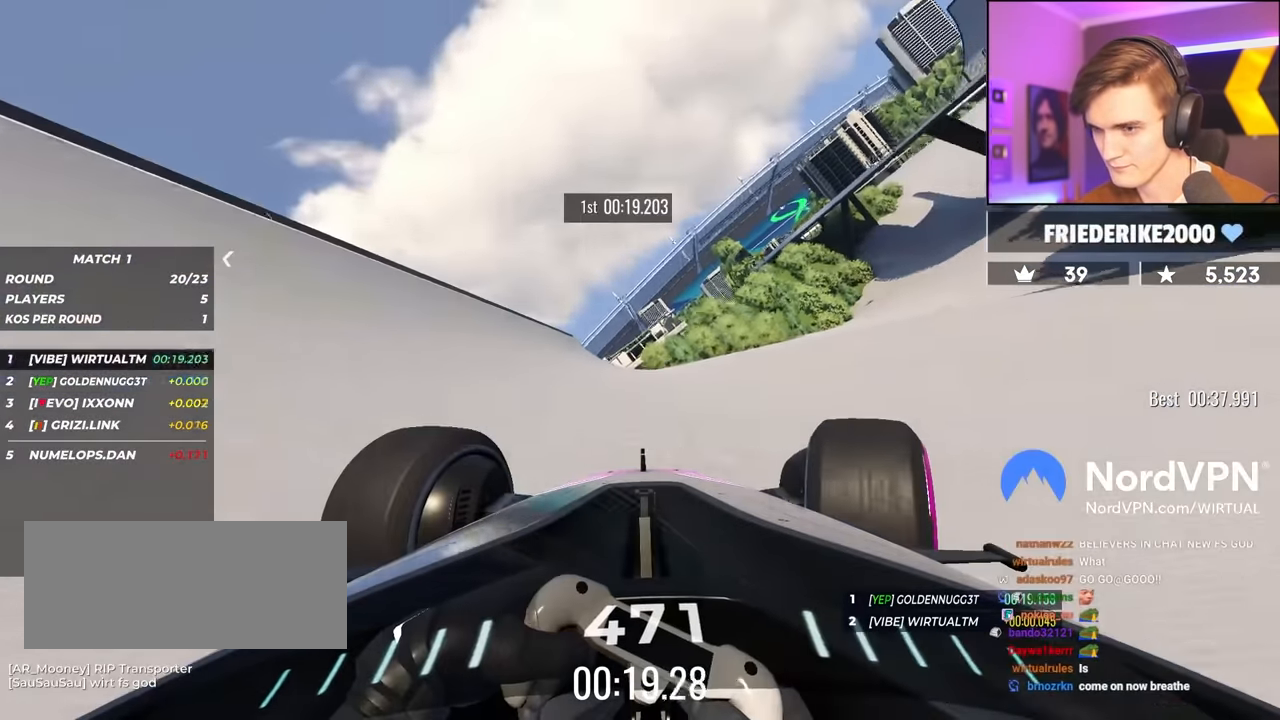
{"keys": ["right", "up"], "events": []}